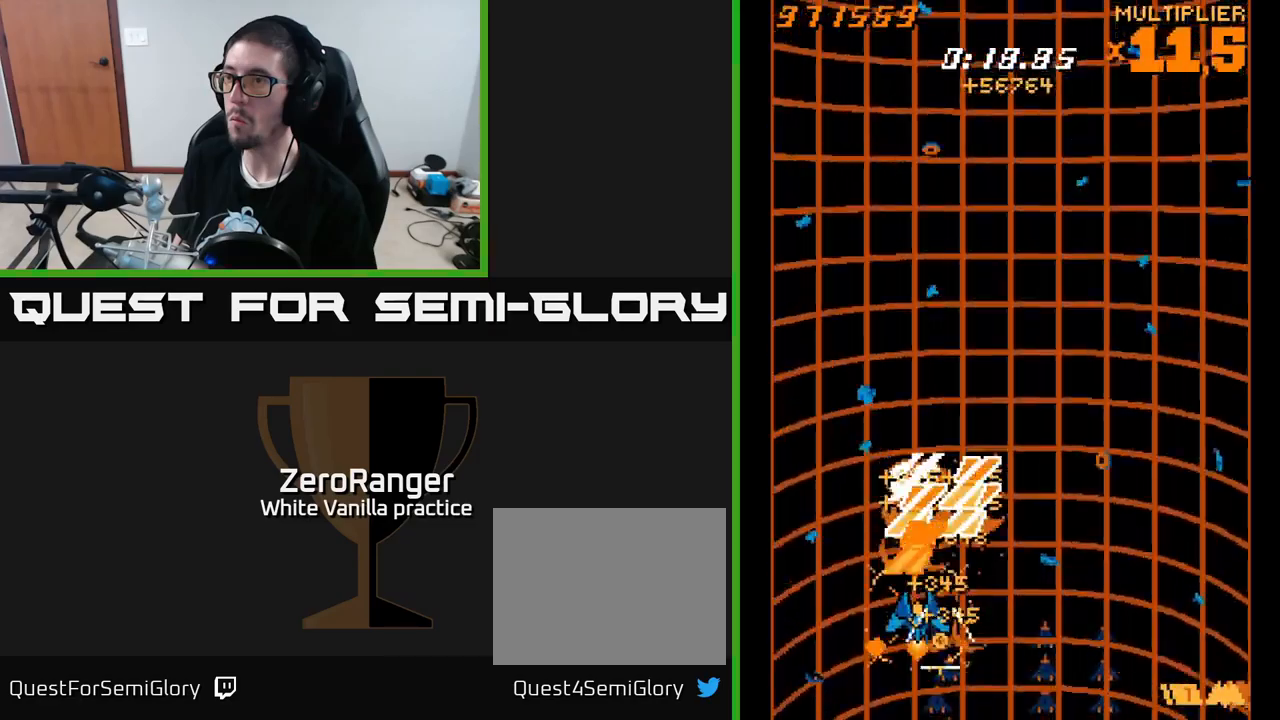
Gameplay with a controller (Xbox layout); each line is a JSON object with the inputs held at the frame after it. "events" lists button and stick changes between this image and that frame as [ms after this image, input, new state], when the widget could be followed in between. Not read: left_stick.
{"buttons": ["L2", "DPAD_UP", "DPAD_RIGHT"], "right_stick": "center", "events": [[200, "DPAD_DOWN", "up"], [317, "DPAD_RIGHT", "down"], [433, "DPAD_UP", "down"]]}
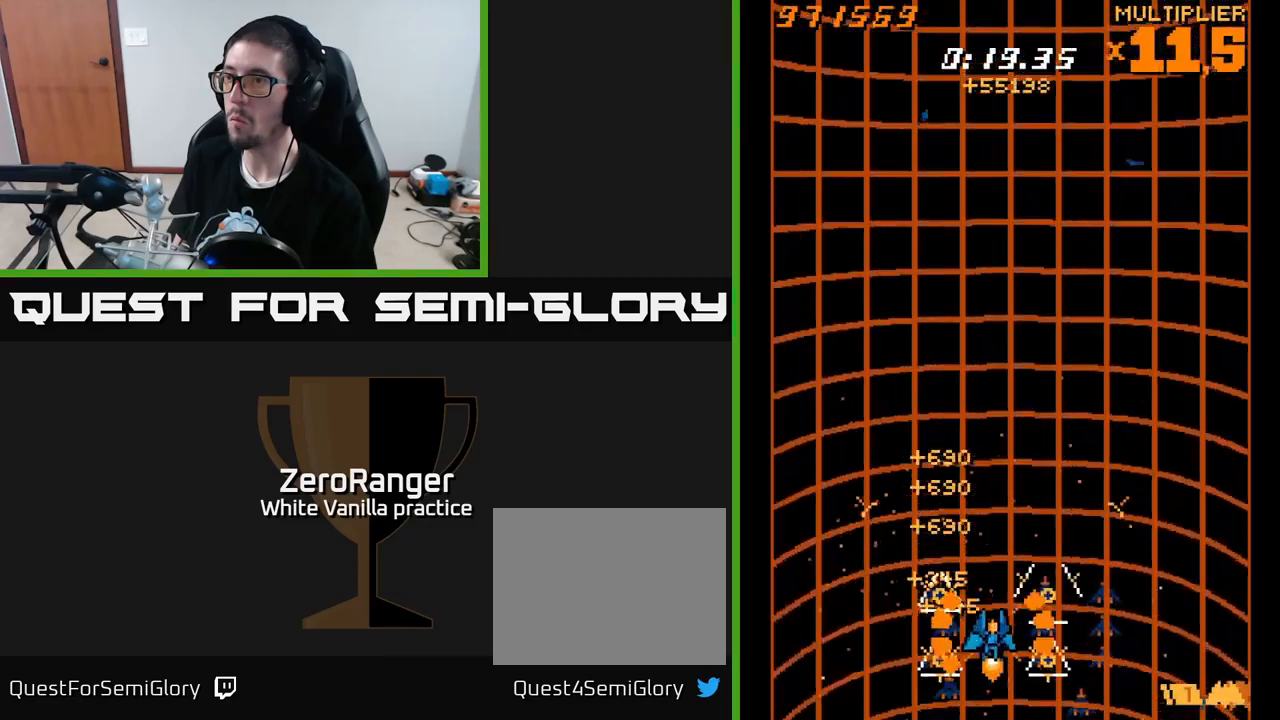
{"buttons": ["L2", "DPAD_RIGHT"], "right_stick": "center", "events": [[150, "DPAD_RIGHT", "up"], [183, "L2", "up"], [233, "L2", "down"], [433, "DPAD_RIGHT", "down"], [433, "DPAD_UP", "up"]]}
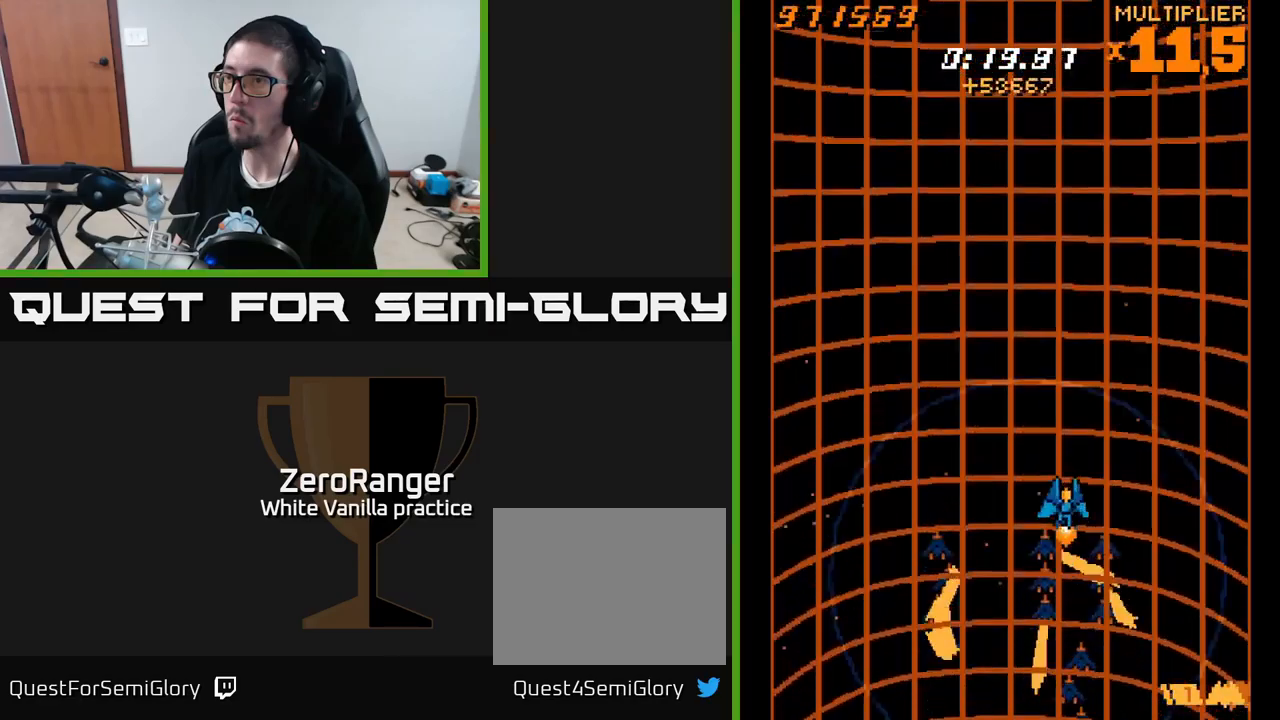
{"buttons": ["L2", "DPAD_DOWN"], "right_stick": "center", "events": [[100, "DPAD_RIGHT", "up"], [300, "DPAD_DOWN", "down"]]}
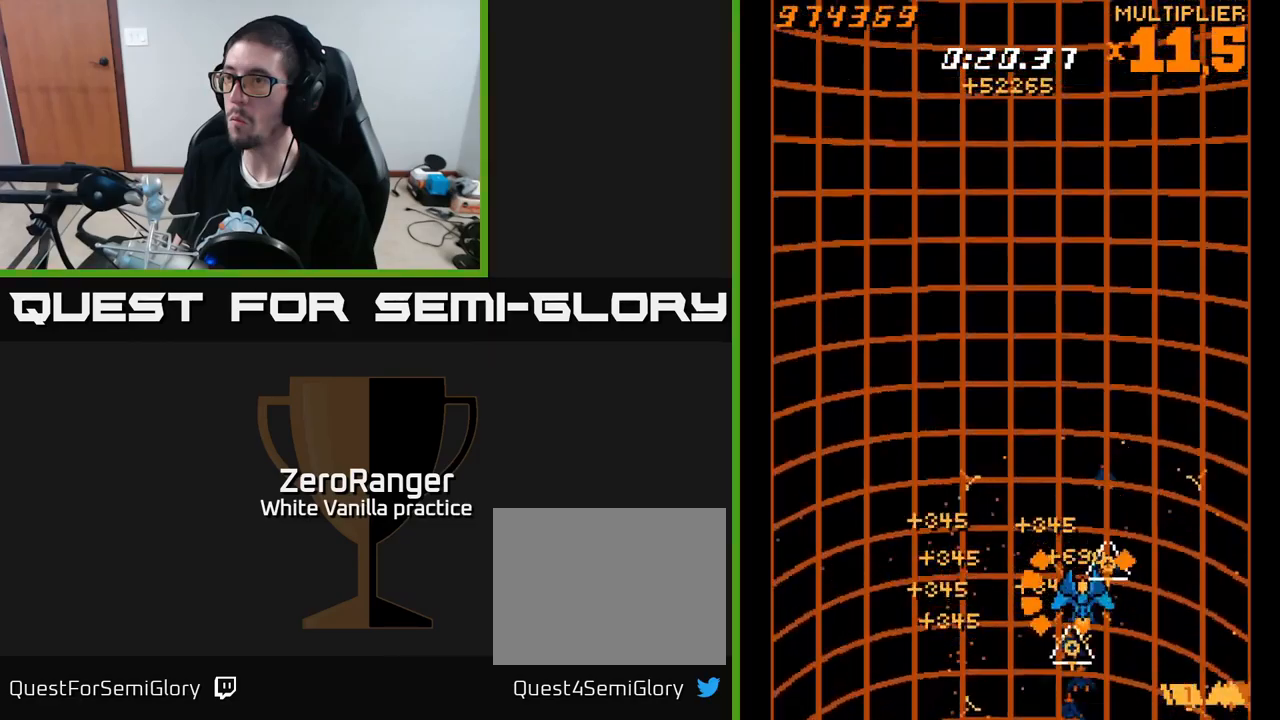
{"buttons": ["DPAD_UP", "DPAD_LEFT"], "right_stick": "center", "events": [[349, "DPAD_DOWN", "up"], [349, "DPAD_LEFT", "down"], [349, "L2", "up"], [433, "DPAD_UP", "down"]]}
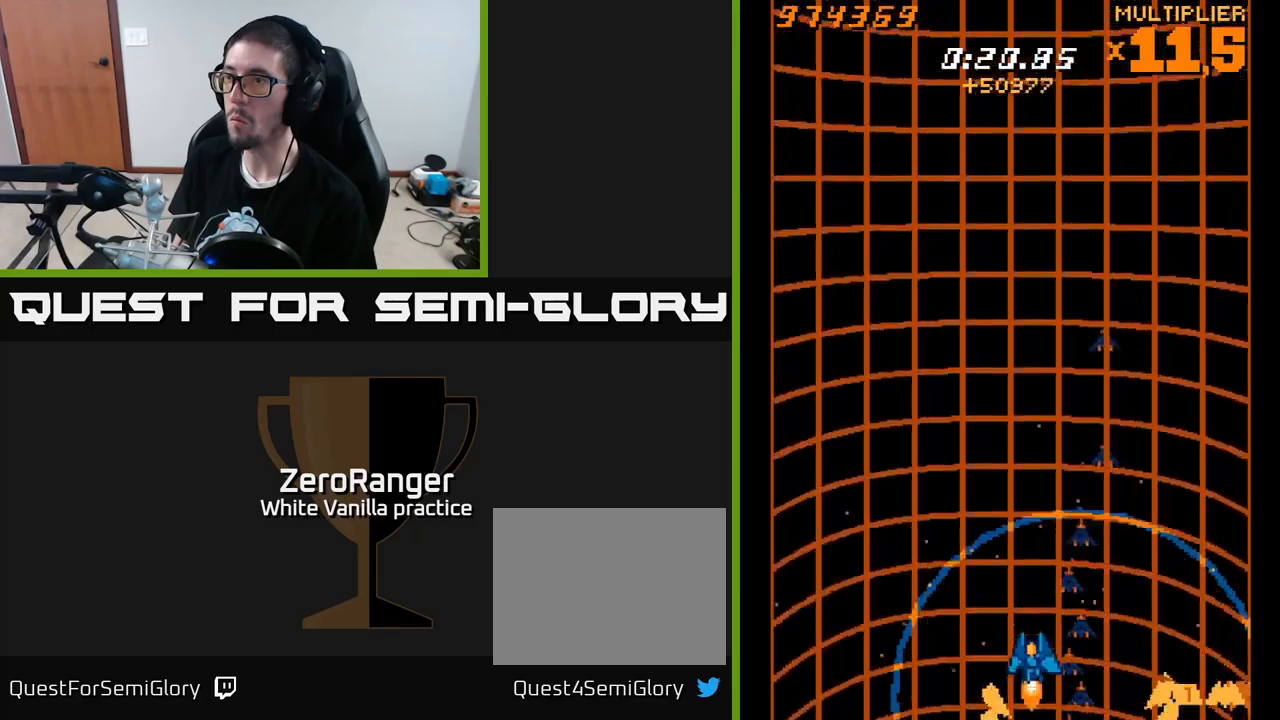
{"buttons": ["A", "DPAD_UP"], "right_stick": "center", "events": [[17, "DPAD_LEFT", "up"], [167, "A", "down"], [350, "DPAD_RIGHT", "down"], [450, "DPAD_RIGHT", "up"]]}
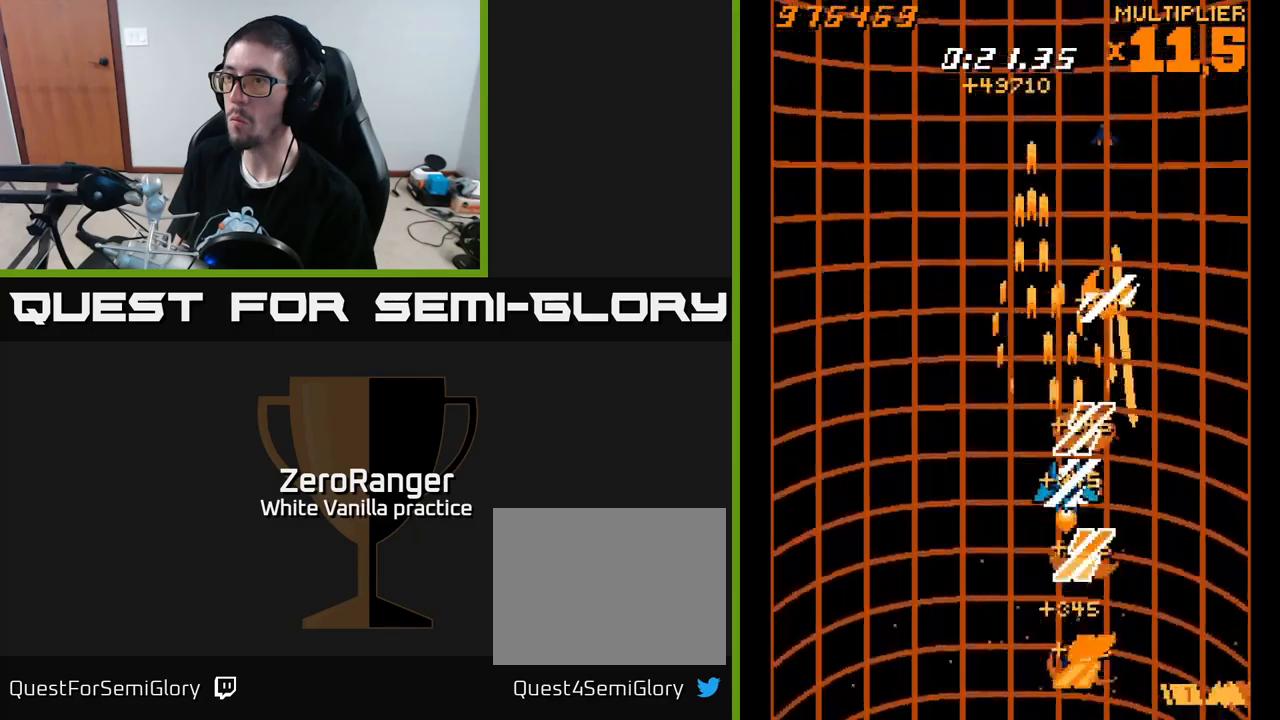
{"buttons": ["L2"], "right_stick": "center", "events": [[67, "L2", "down"], [117, "A", "up"], [184, "DPAD_UP", "up"], [250, "DPAD_DOWN", "down"], [384, "DPAD_DOWN", "up"], [417, "DPAD_LEFT", "down"], [450, "DPAD_LEFT", "up"]]}
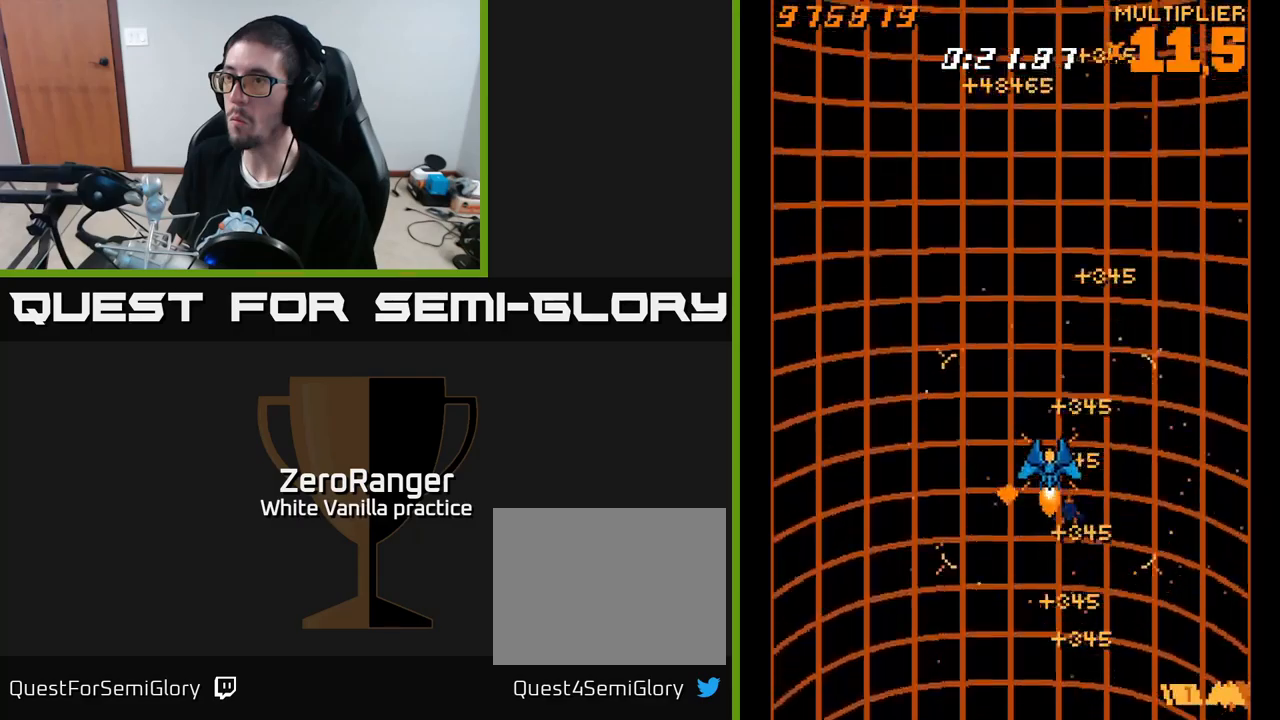
{"buttons": ["A"], "right_stick": "center", "events": [[17, "DPAD_UP", "down"], [117, "A", "down"], [150, "DPAD_UP", "up"], [150, "L2", "up"]]}
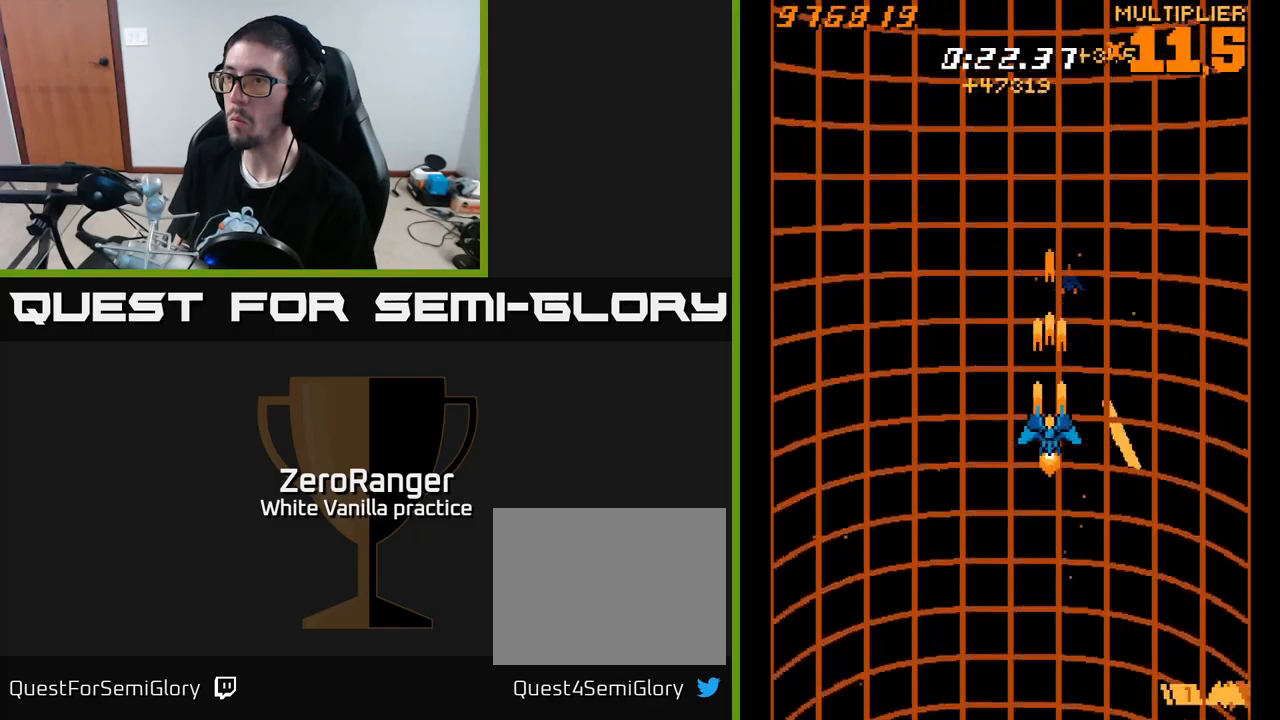
{"buttons": ["A", "DPAD_DOWN"], "right_stick": "center", "events": [[234, "DPAD_LEFT", "down"], [434, "DPAD_DOWN", "down"], [434, "DPAD_LEFT", "up"]]}
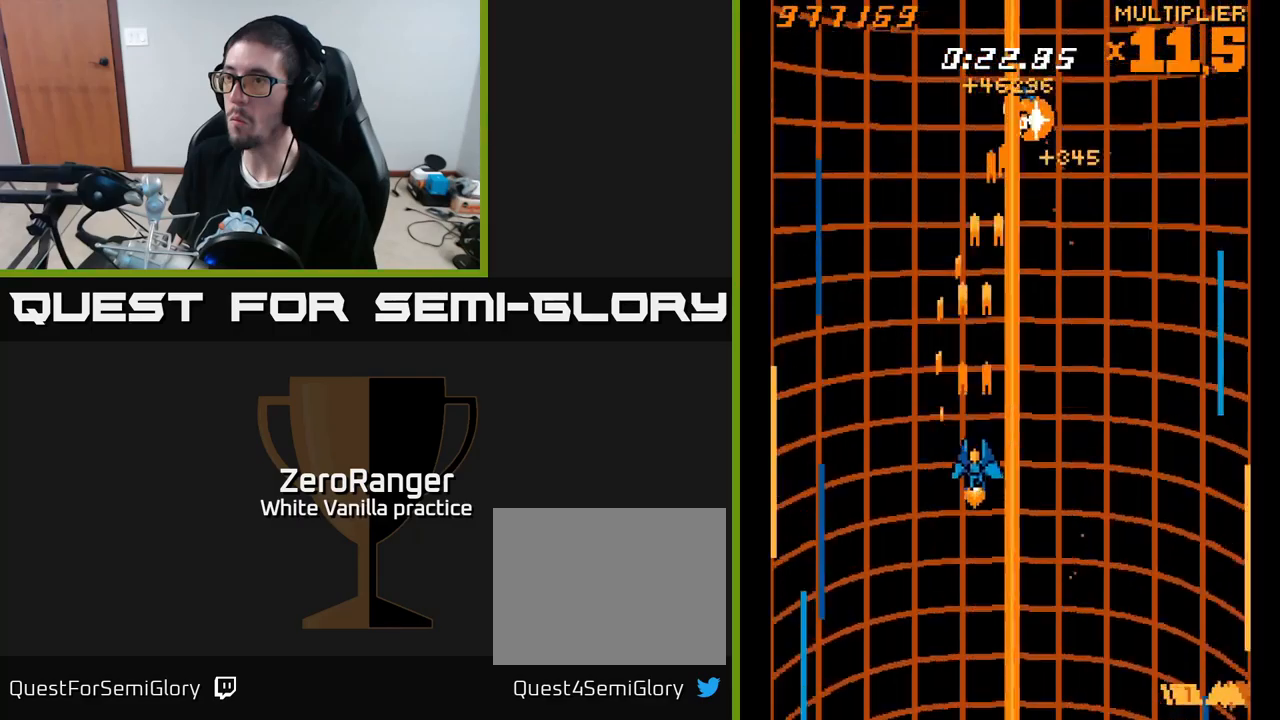
{"buttons": ["A", "DPAD_UP"], "right_stick": "center", "events": [[250, "DPAD_DOWN", "up"], [284, "DPAD_LEFT", "down"], [450, "DPAD_UP", "down"], [500, "DPAD_LEFT", "up"]]}
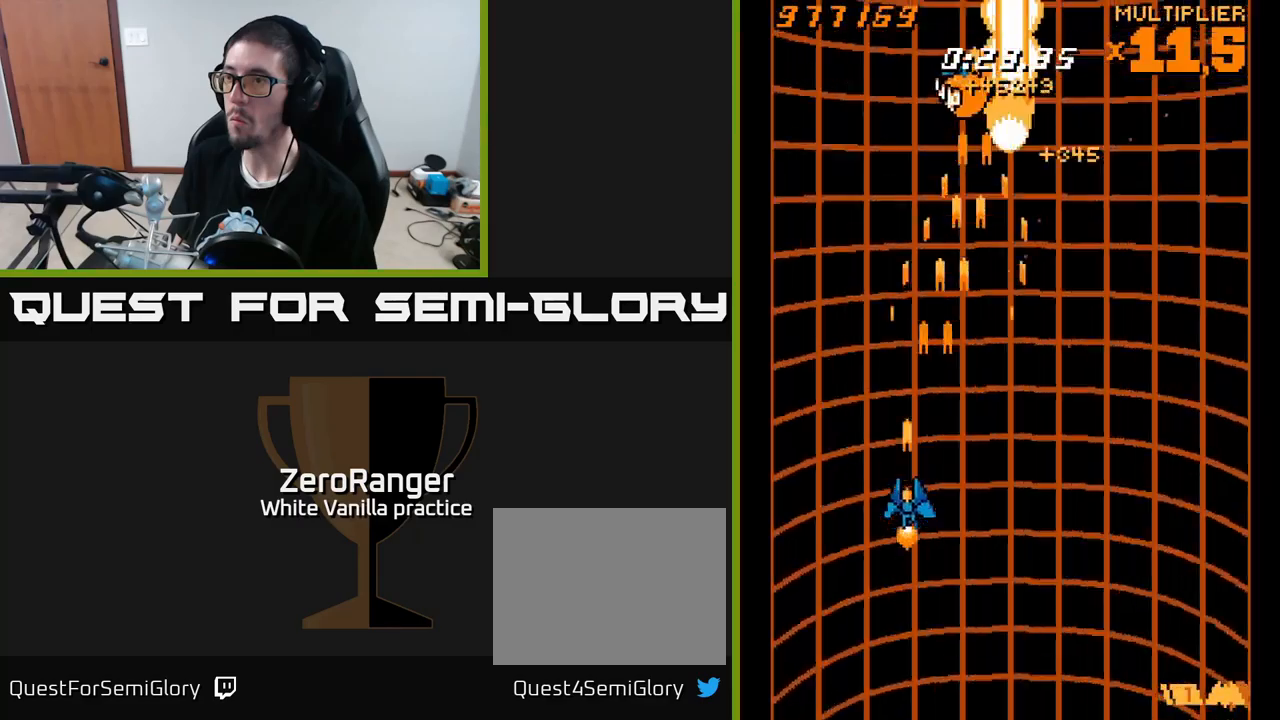
{"buttons": ["DPAD_UP", "DPAD_LEFT"], "right_stick": "center", "events": [[350, "A", "up"], [500, "DPAD_LEFT", "down"]]}
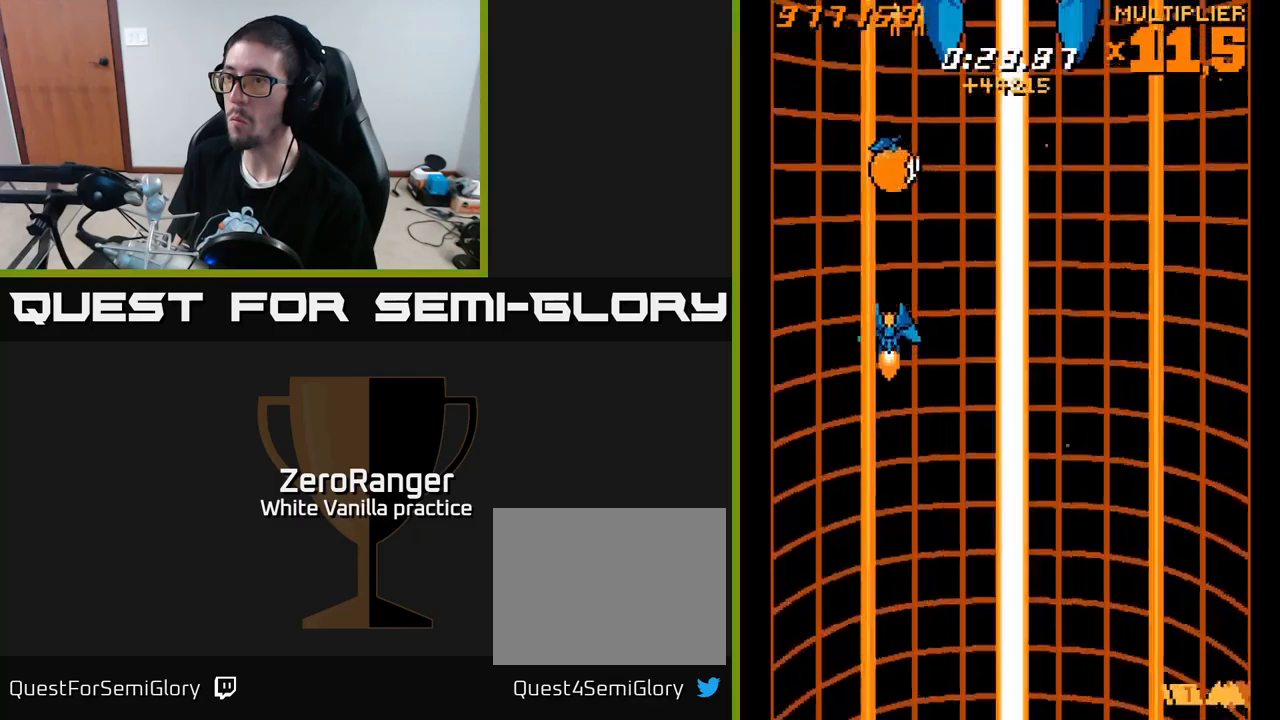
{"buttons": ["A", "DPAD_RIGHT"], "right_stick": "center", "events": [[150, "DPAD_LEFT", "up"], [217, "A", "down"], [300, "DPAD_RIGHT", "down"], [334, "DPAD_UP", "up"]]}
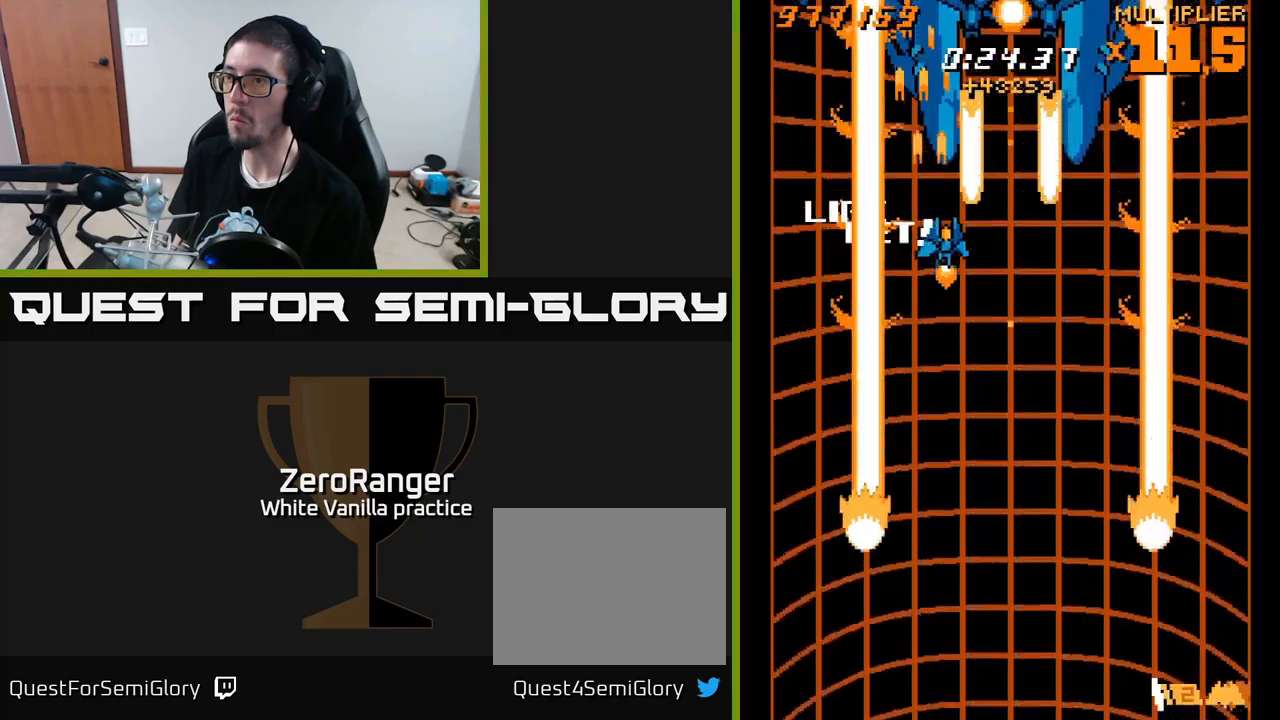
{"buttons": ["A"], "right_stick": "center", "events": [[67, "DPAD_UP", "down"], [100, "DPAD_RIGHT", "up"], [217, "DPAD_UP", "up"]]}
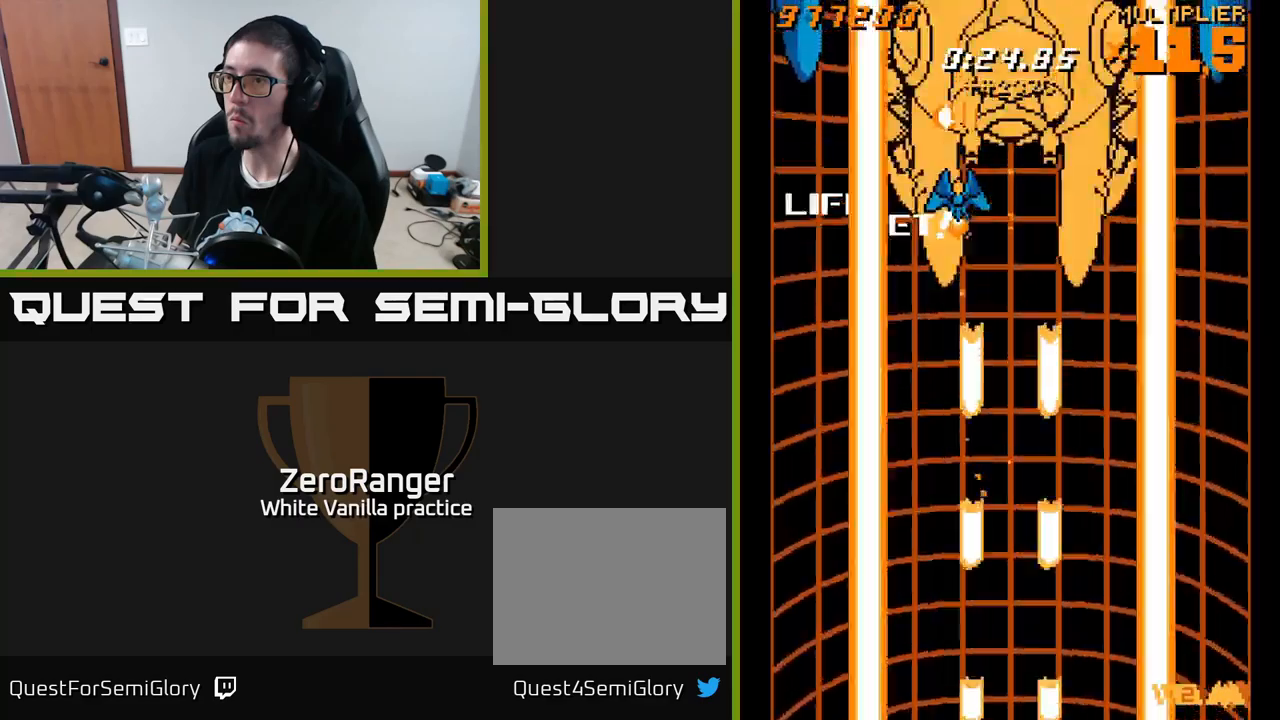
{"buttons": ["A"], "right_stick": "center", "events": []}
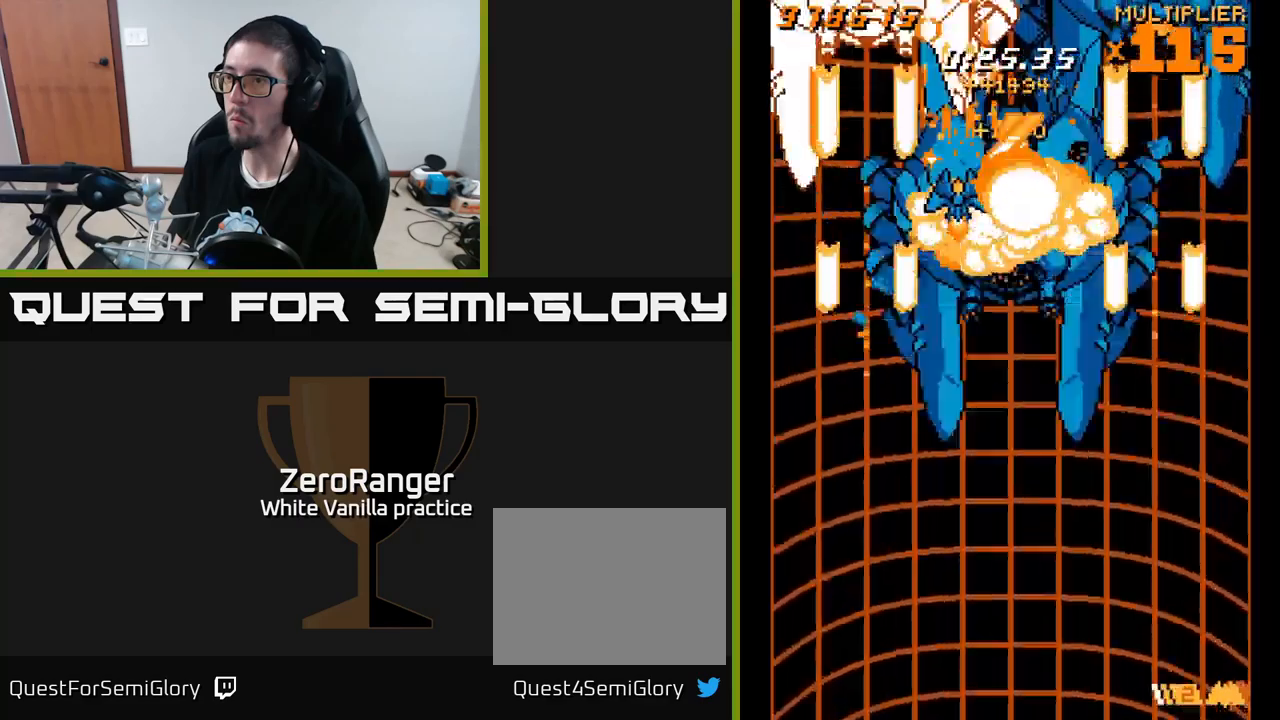
{"buttons": ["A"], "right_stick": "center", "events": [[117, "DPAD_LEFT", "down"], [150, "DPAD_LEFT", "up"]]}
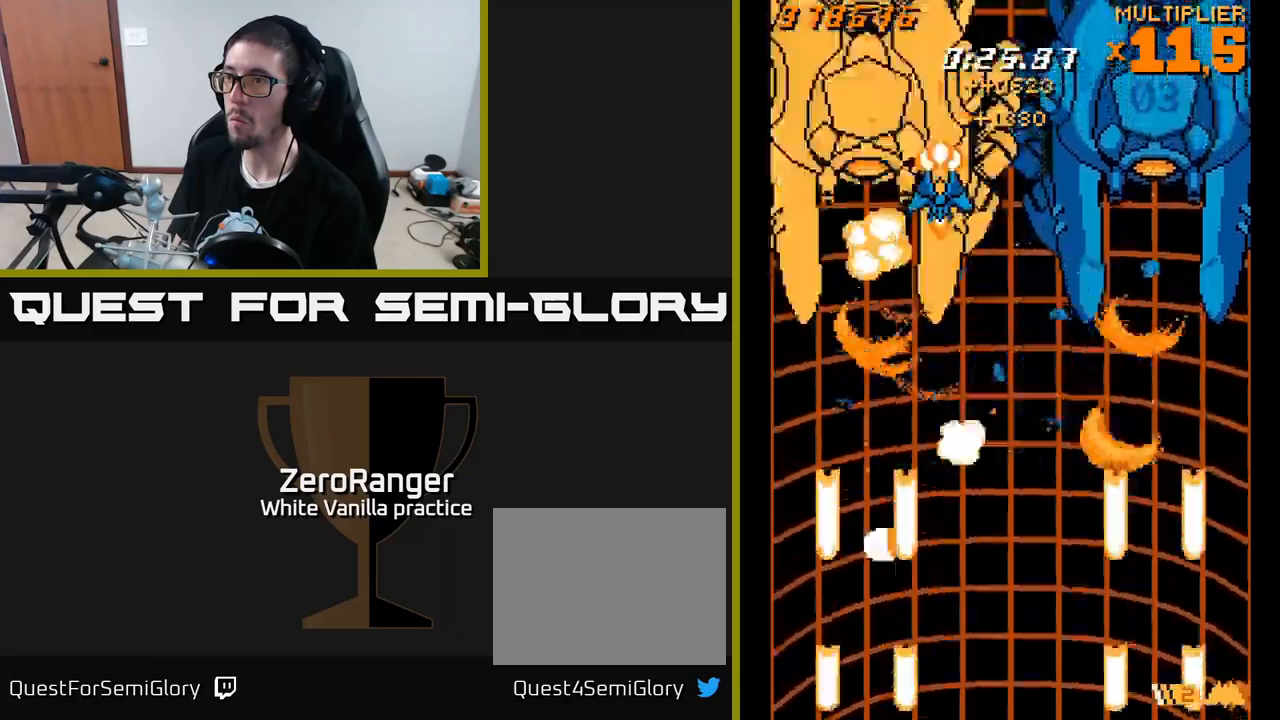
{"buttons": ["X", "DPAD_DOWN", "DPAD_RIGHT"], "right_stick": "center", "events": [[233, "X", "down"], [266, "A", "up"], [350, "DPAD_DOWN", "down"], [366, "DPAD_RIGHT", "down"]]}
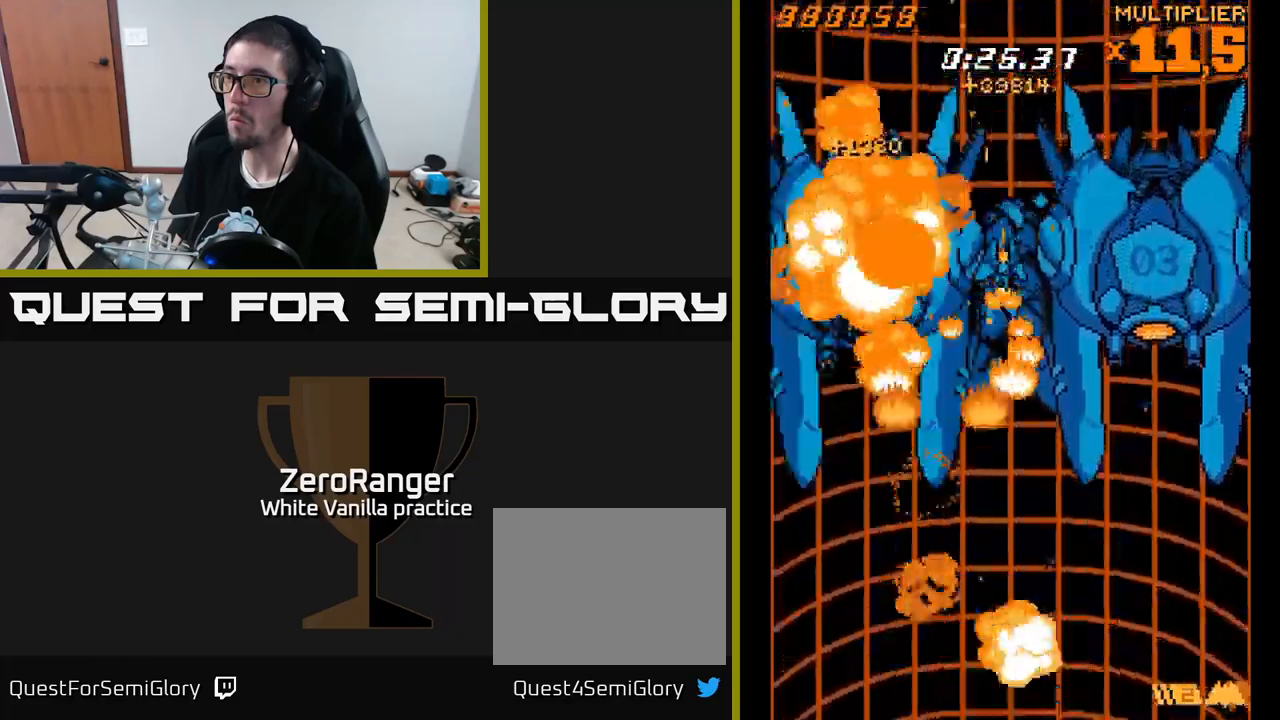
{"buttons": ["X", "DPAD_DOWN"], "right_stick": "center", "events": [[500, "DPAD_RIGHT", "up"]]}
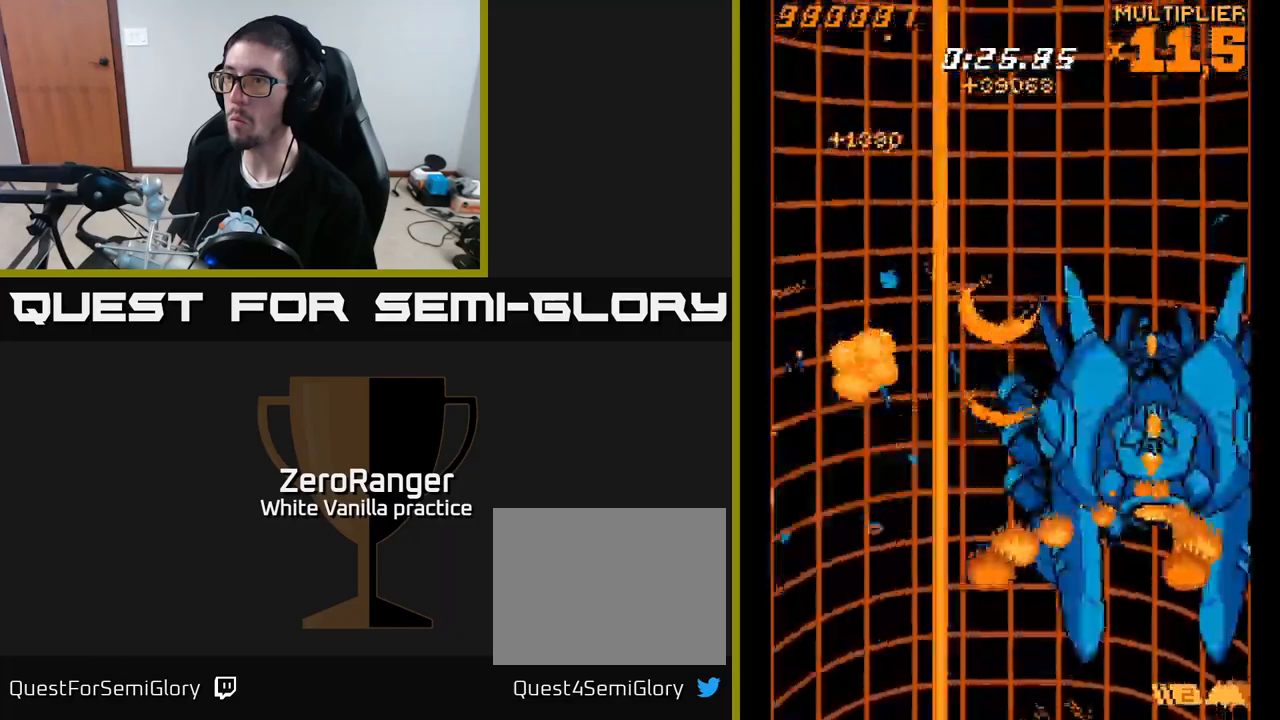
{"buttons": ["A", "DPAD_UP", "DPAD_LEFT"], "right_stick": "center", "events": [[350, "DPAD_DOWN", "up"], [366, "DPAD_LEFT", "down"], [366, "DPAD_UP", "down"], [400, "A", "down"], [433, "X", "up"]]}
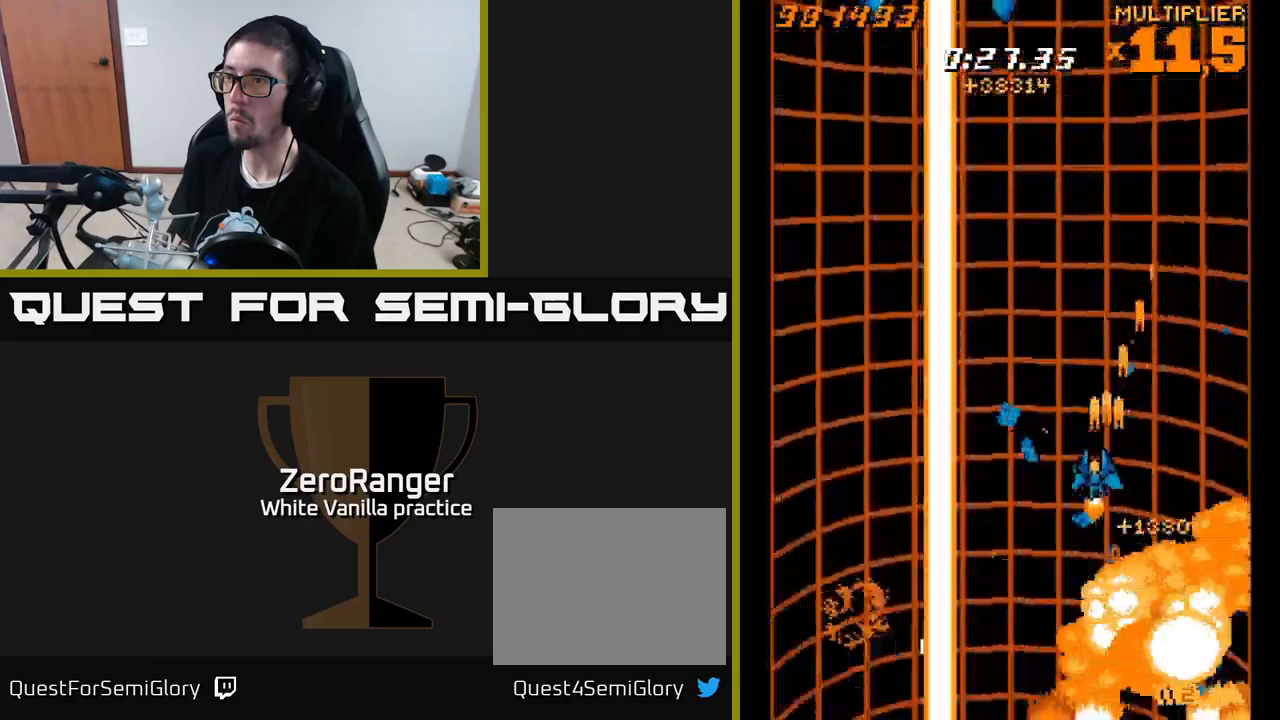
{"buttons": ["A", "DPAD_UP", "DPAD_LEFT"], "right_stick": "center", "events": [[83, "DPAD_LEFT", "up"], [433, "DPAD_LEFT", "down"]]}
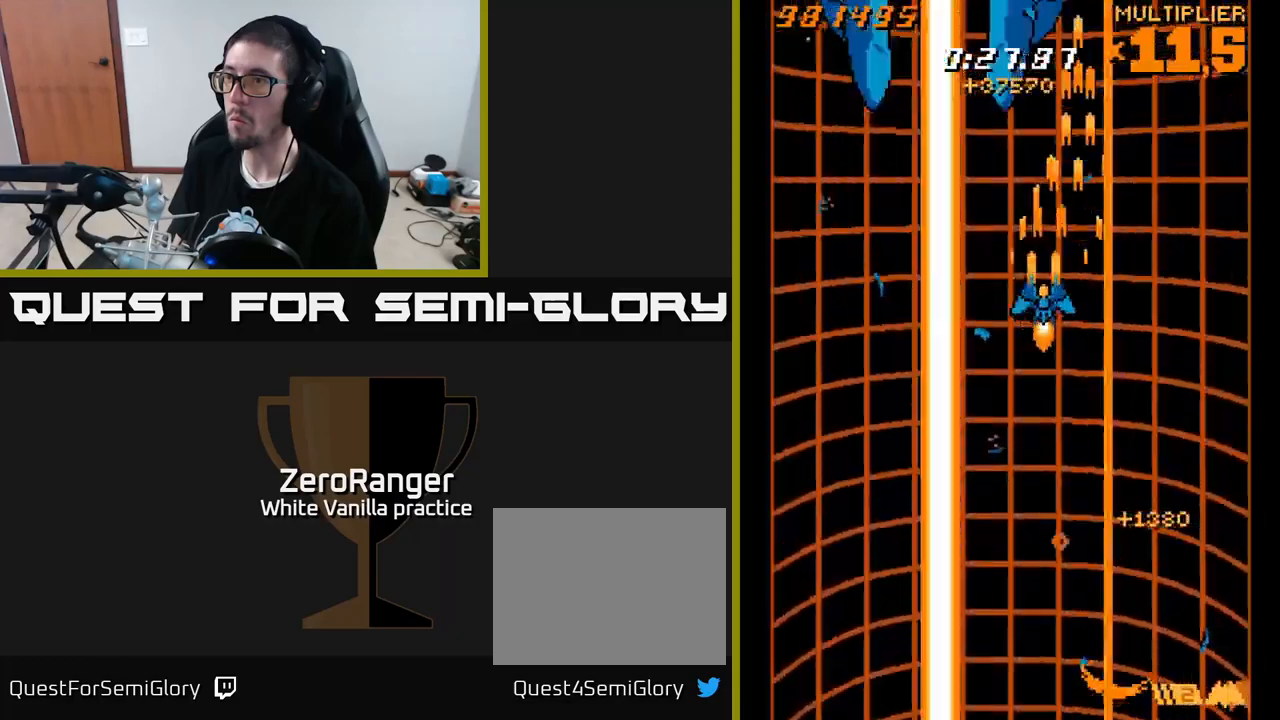
{"buttons": ["A"], "right_stick": "center", "events": [[16, "DPAD_LEFT", "up"], [433, "DPAD_LEFT", "down"], [466, "DPAD_UP", "up"], [483, "DPAD_LEFT", "up"]]}
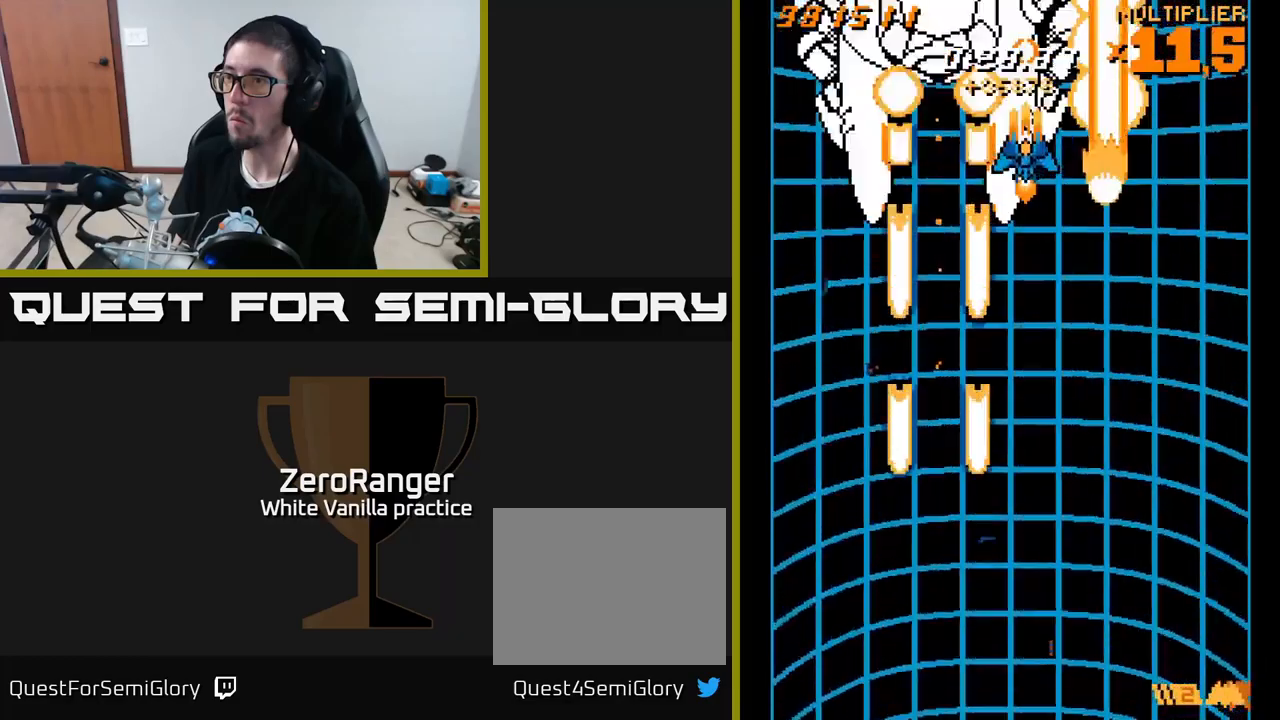
{"buttons": ["A"], "right_stick": "center", "events": [[300, "DPAD_LEFT", "down"], [383, "DPAD_LEFT", "up"]]}
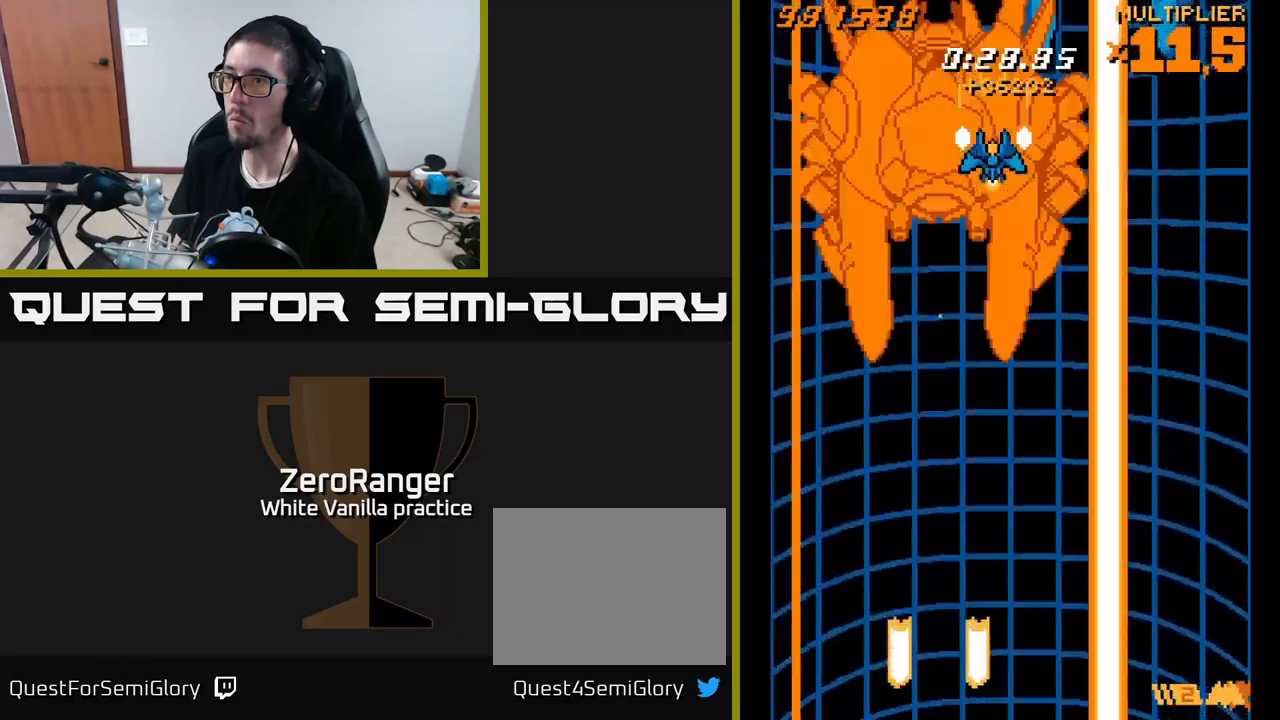
{"buttons": ["A"], "right_stick": "center", "events": [[83, "DPAD_DOWN", "down"], [83, "DPAD_RIGHT", "down"], [166, "DPAD_RIGHT", "up"], [250, "DPAD_DOWN", "up"]]}
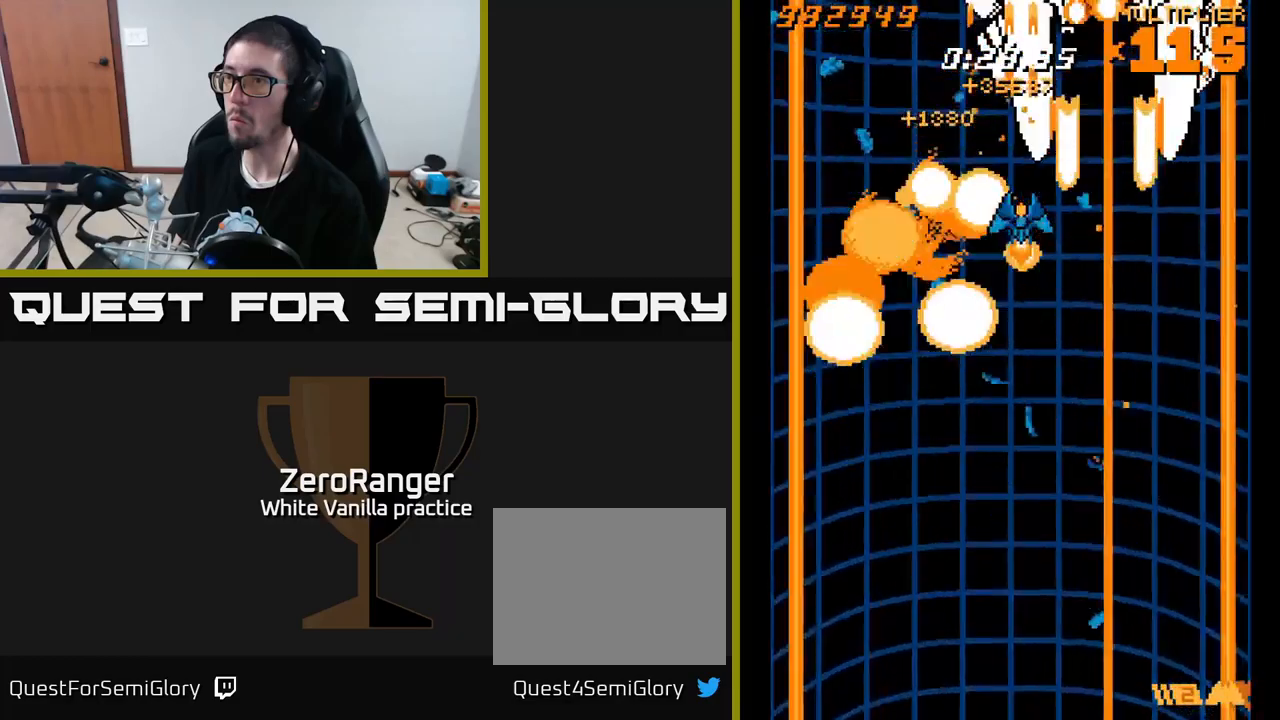
{"buttons": ["A"], "right_stick": "center", "events": [[200, "DPAD_UP", "down"], [450, "DPAD_UP", "up"]]}
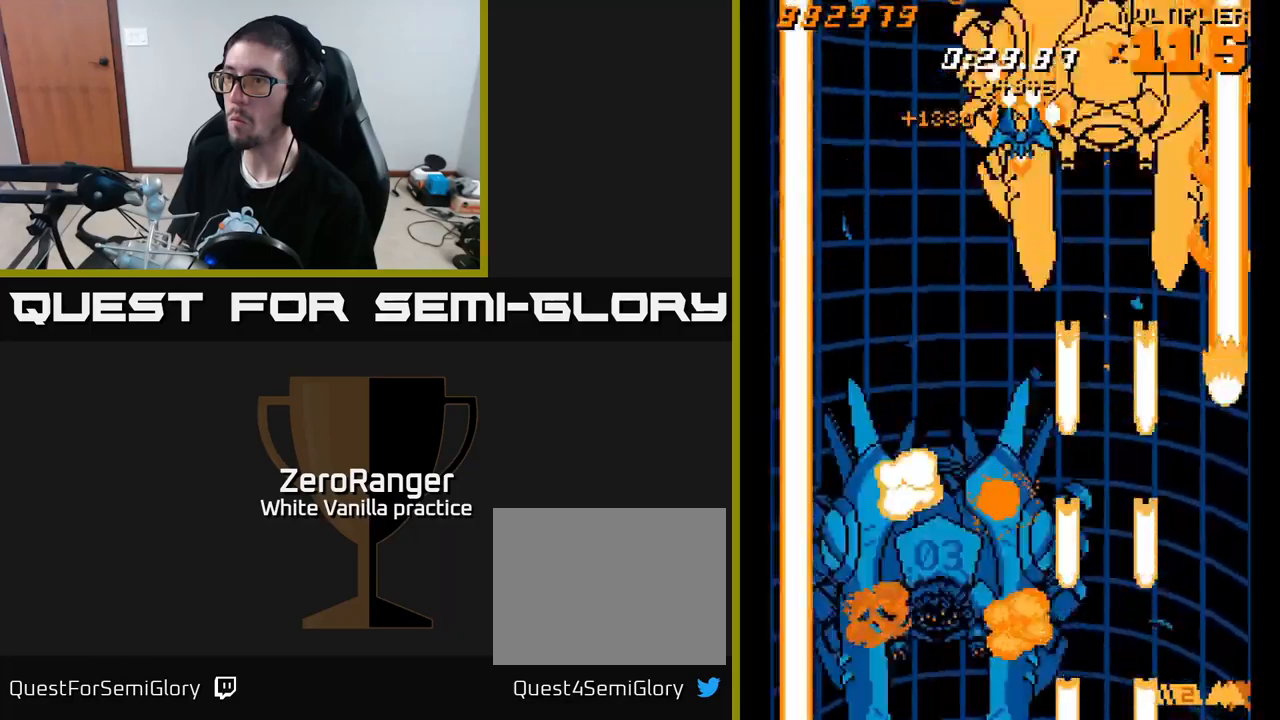
{"buttons": ["A", "DPAD_DOWN", "DPAD_LEFT"], "right_stick": "center", "events": [[50, "DPAD_RIGHT", "down"], [83, "DPAD_RIGHT", "up"], [283, "DPAD_DOWN", "down"], [350, "DPAD_LEFT", "down"]]}
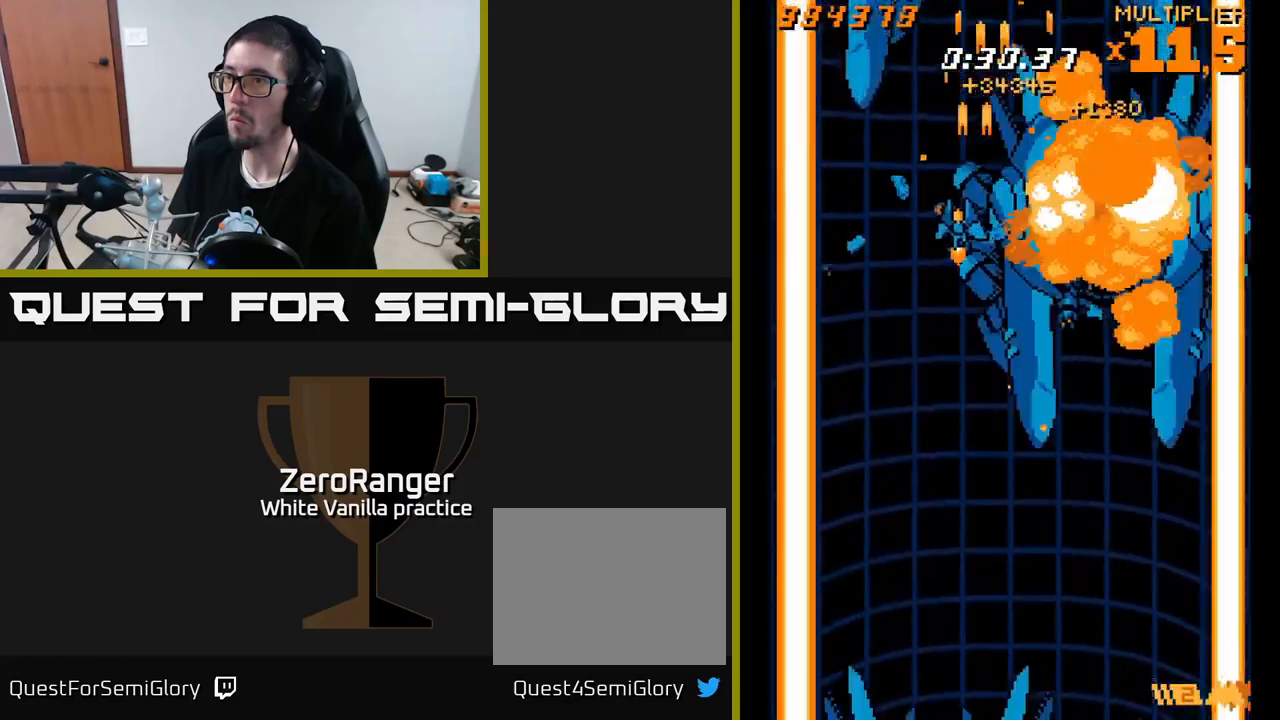
{"buttons": ["A"], "right_stick": "center", "events": [[50, "DPAD_DOWN", "up"], [200, "DPAD_LEFT", "up"], [216, "DPAD_DOWN", "down"], [216, "DPAD_RIGHT", "down"], [233, "DPAD_DOWN", "up"], [267, "DPAD_RIGHT", "up"]]}
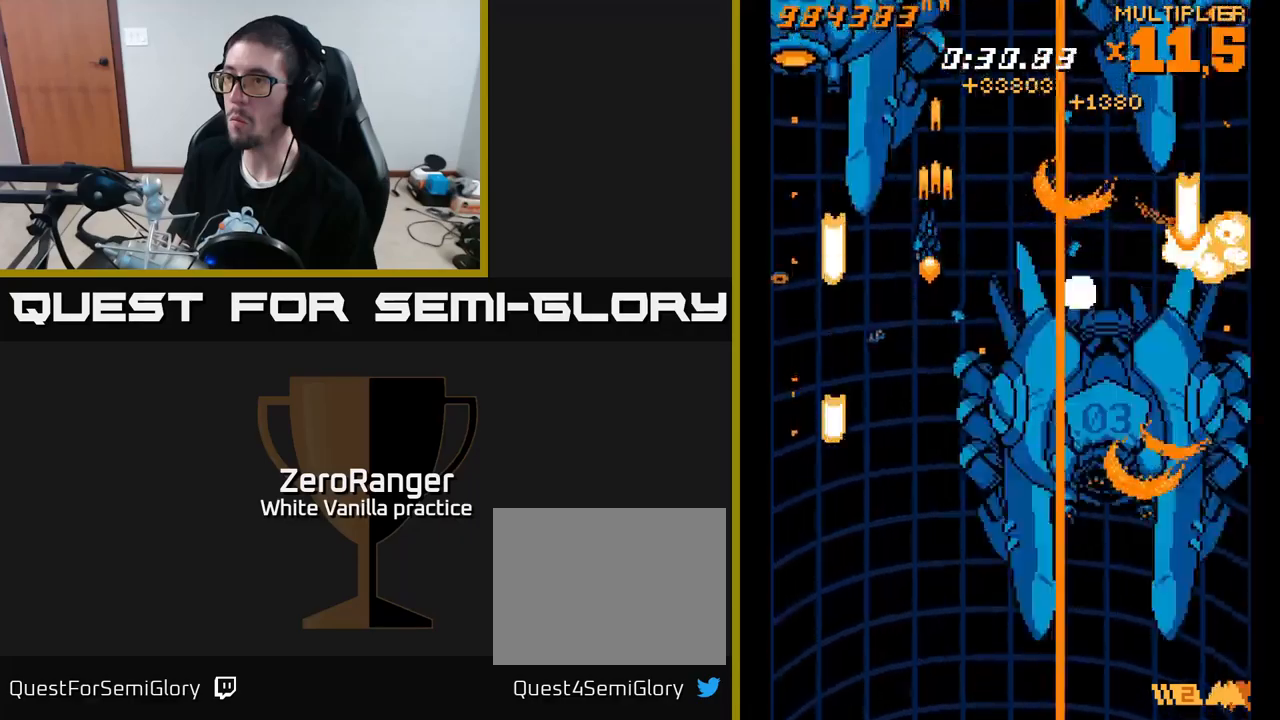
{"buttons": ["A", "DPAD_UP", "DPAD_LEFT"], "right_stick": "center", "events": [[17, "DPAD_LEFT", "down"], [133, "DPAD_LEFT", "up"], [217, "DPAD_UP", "down"], [333, "DPAD_LEFT", "down"]]}
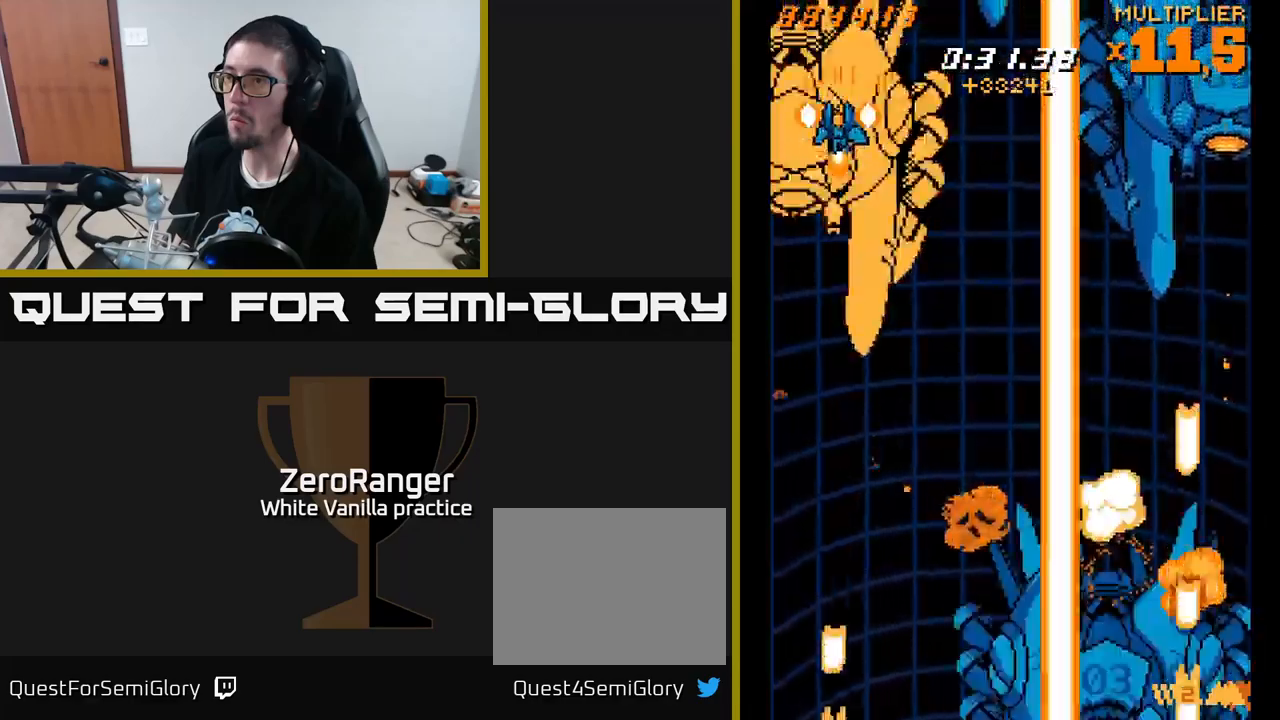
{"buttons": ["X", "DPAD_DOWN", "DPAD_RIGHT"], "right_stick": "center", "events": [[17, "DPAD_LEFT", "up"], [50, "DPAD_UP", "up"], [100, "X", "down"], [150, "A", "up"], [150, "DPAD_DOWN", "down"], [217, "DPAD_RIGHT", "down"]]}
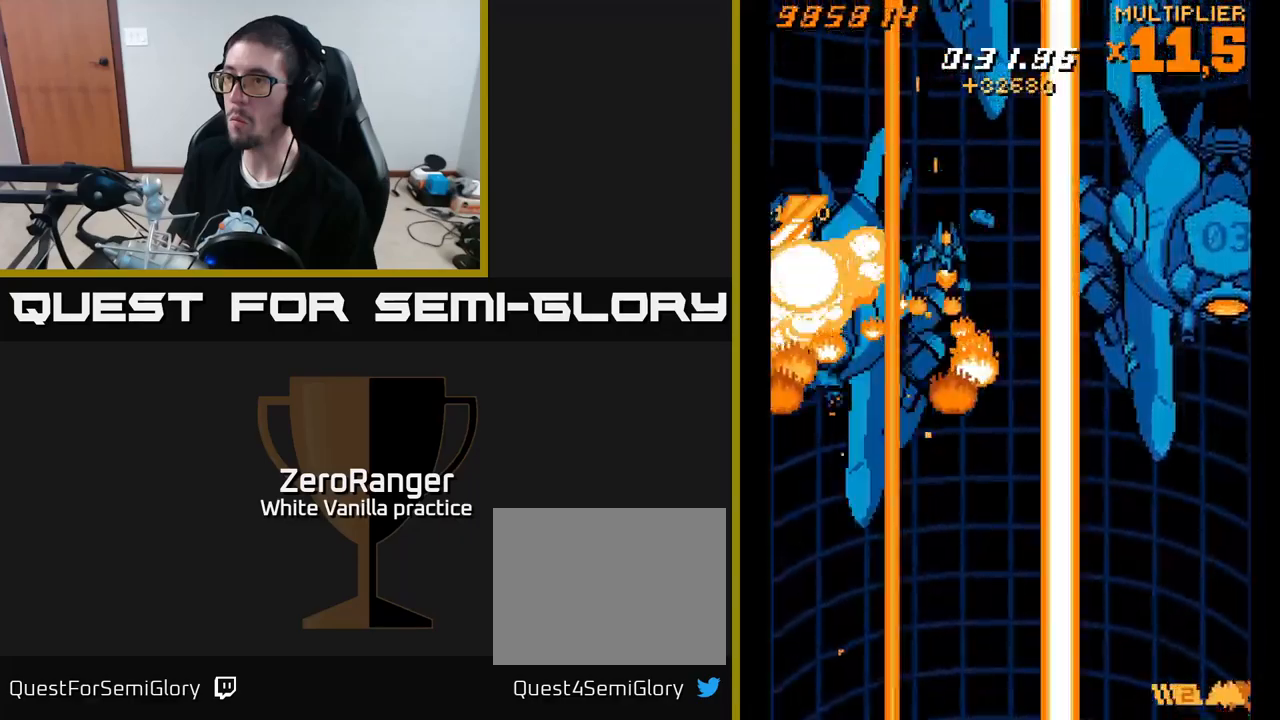
{"buttons": ["X", "DPAD_DOWN", "DPAD_RIGHT"], "right_stick": "center", "events": [[250, "DPAD_DOWN", "up"], [250, "DPAD_RIGHT", "up"], [333, "DPAD_DOWN", "down"], [350, "DPAD_RIGHT", "down"]]}
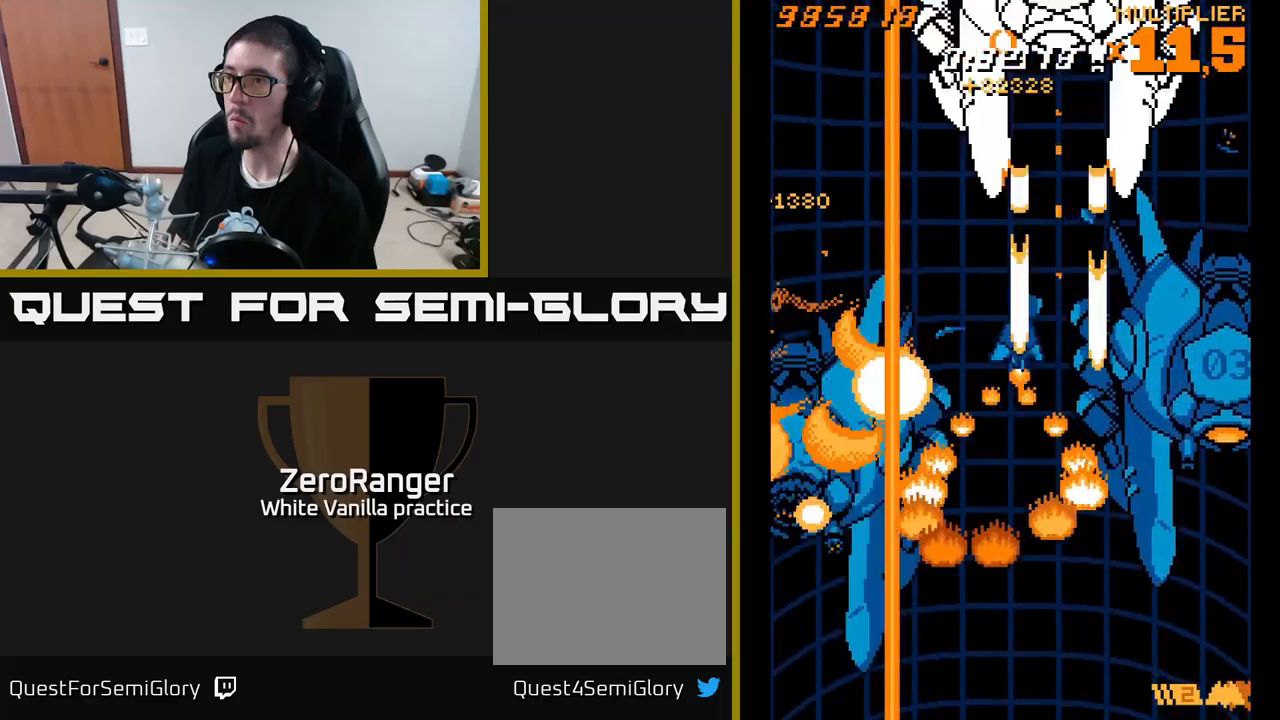
{"buttons": ["X", "DPAD_RIGHT"], "right_stick": "center", "events": [[100, "DPAD_RIGHT", "up"], [133, "DPAD_DOWN", "up"], [250, "X", "up"], [267, "DPAD_RIGHT", "down"], [333, "X", "down"]]}
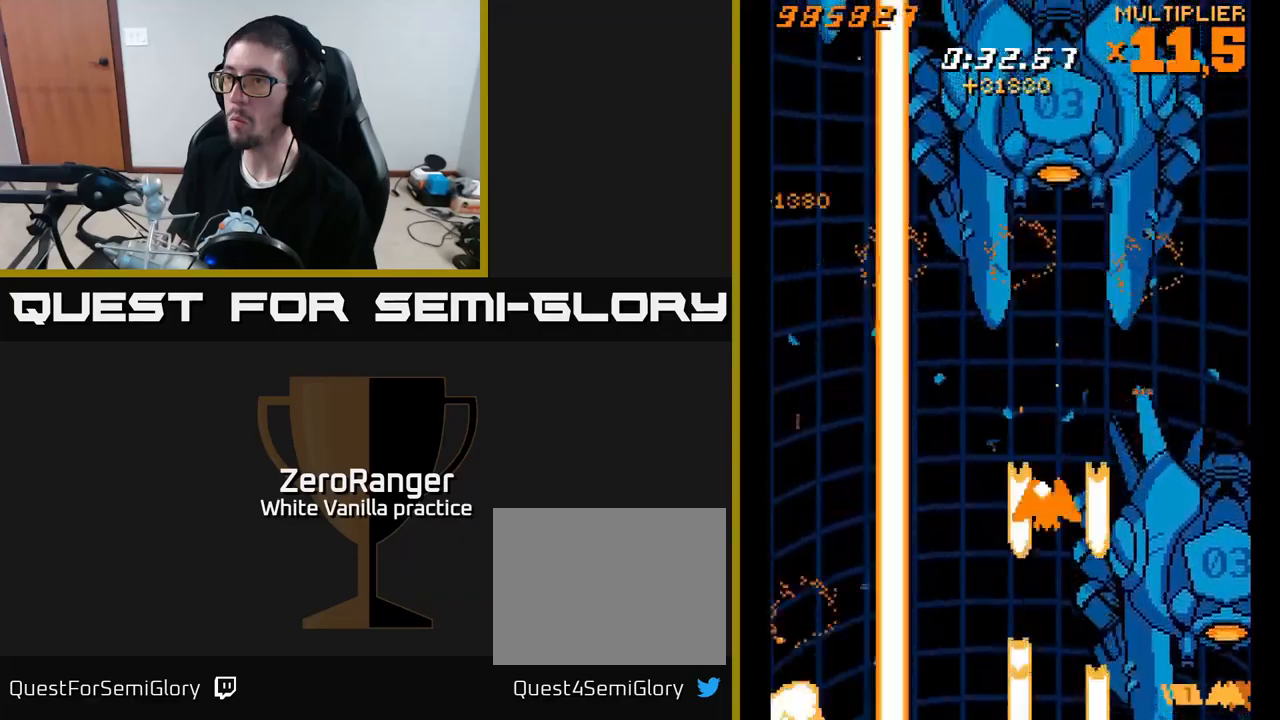
{"buttons": ["X", "DPAD_UP"], "right_stick": "center", "events": [[83, "DPAD_UP", "down"], [483, "DPAD_RIGHT", "up"]]}
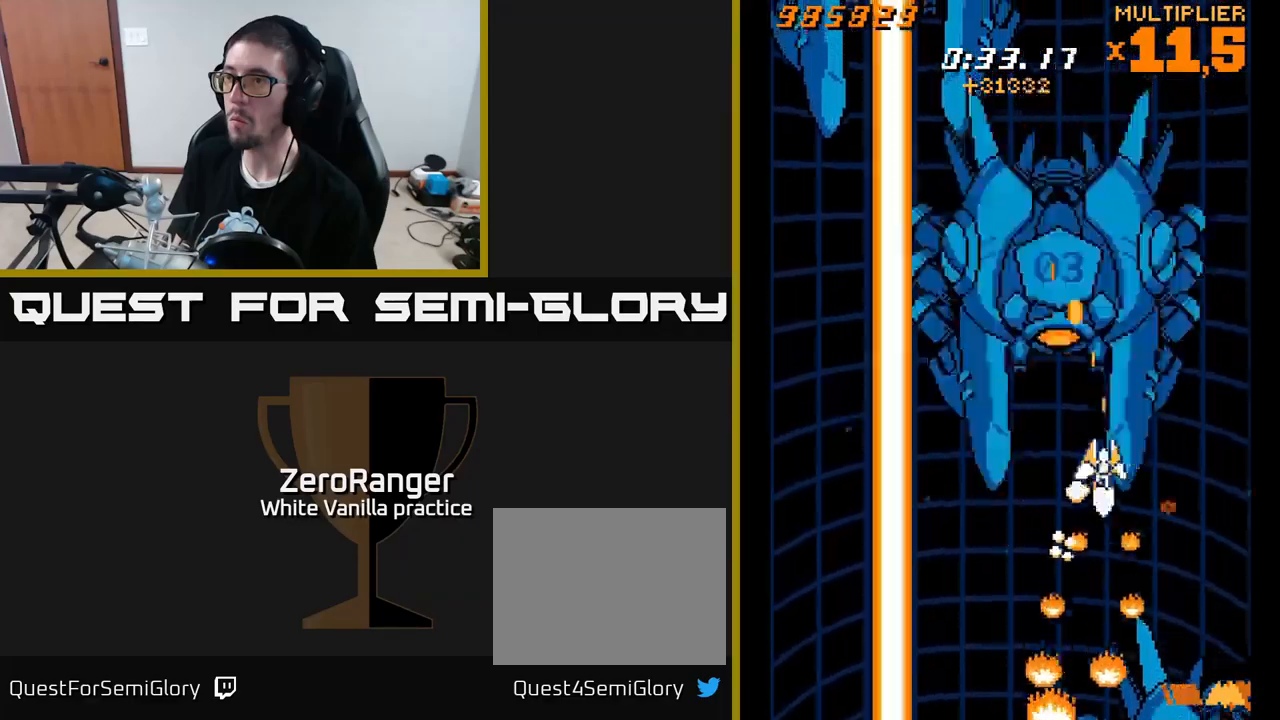
{"buttons": ["X", "DPAD_DOWN"], "right_stick": "center", "events": [[150, "DPAD_LEFT", "down"], [300, "DPAD_LEFT", "up"], [300, "DPAD_UP", "up"], [333, "DPAD_DOWN", "down"]]}